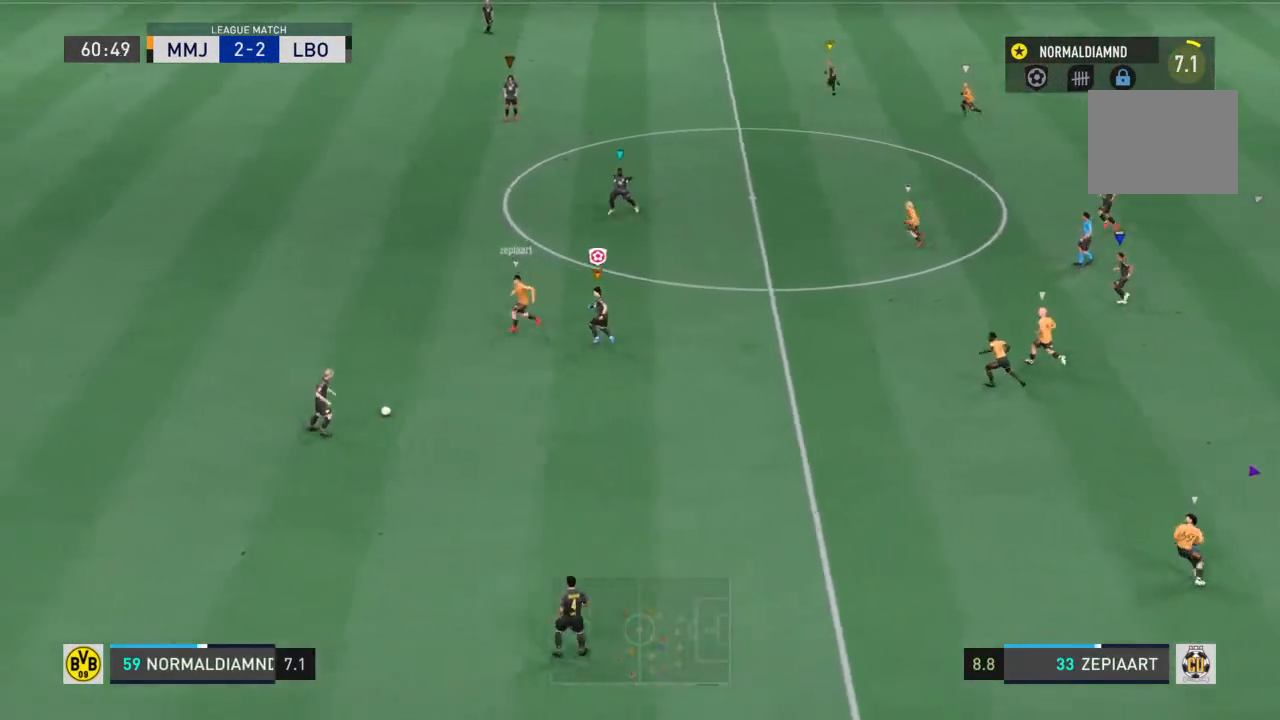
Gameplay with a controller (PlayStation layout); each line is a JSON object with the inputs held at the frame after it. "events" lists button and stick changes between this image and that frame as [ms after this image, input, new state], when the widget could be followed in between. Not read: L3 R3.
{"buttons": ["R2"], "left_stick": "center", "right_stick": "center", "events": [[33, "R2", "down"], [200, "left_stick", "up-right"], [500, "left_stick", "center"]]}
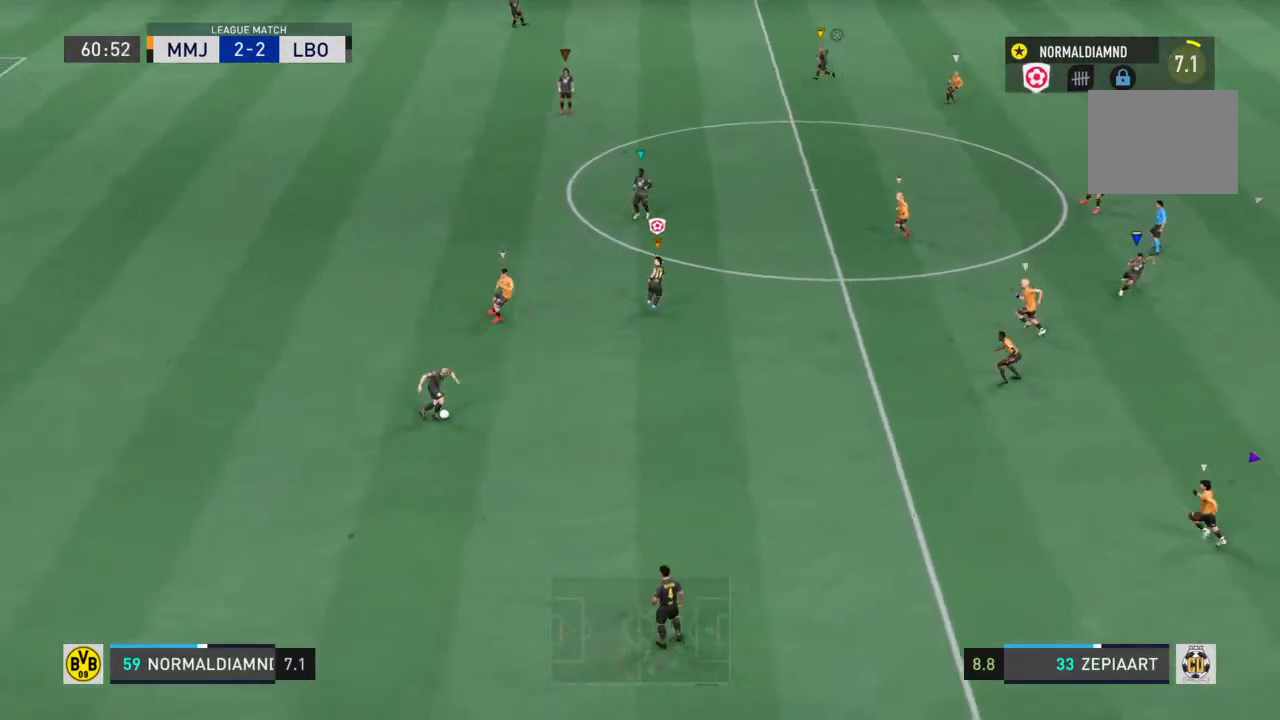
{"buttons": ["R2"], "left_stick": "down-right", "right_stick": "center", "events": [[200, "left_stick", "down-right"]]}
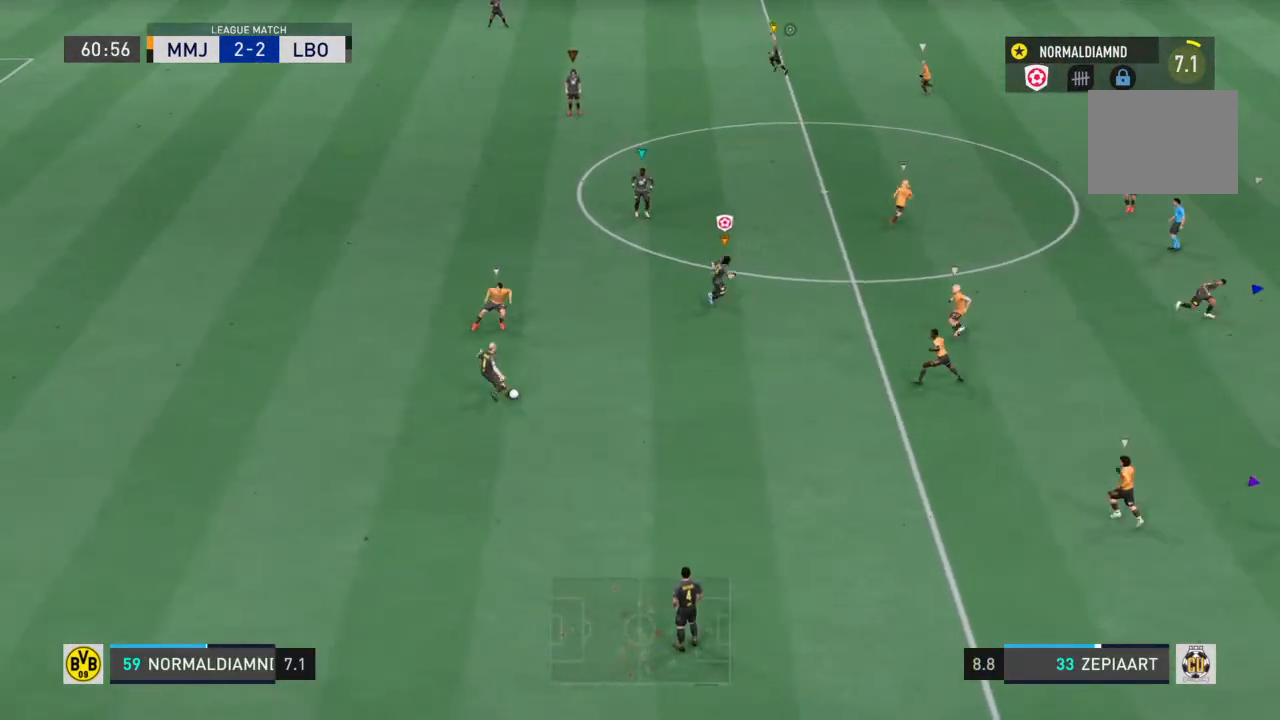
{"buttons": ["R2"], "left_stick": "up-right", "right_stick": "center", "events": [[33, "left_stick", "down"], [267, "left_stick", "right"], [500, "left_stick", "up-right"]]}
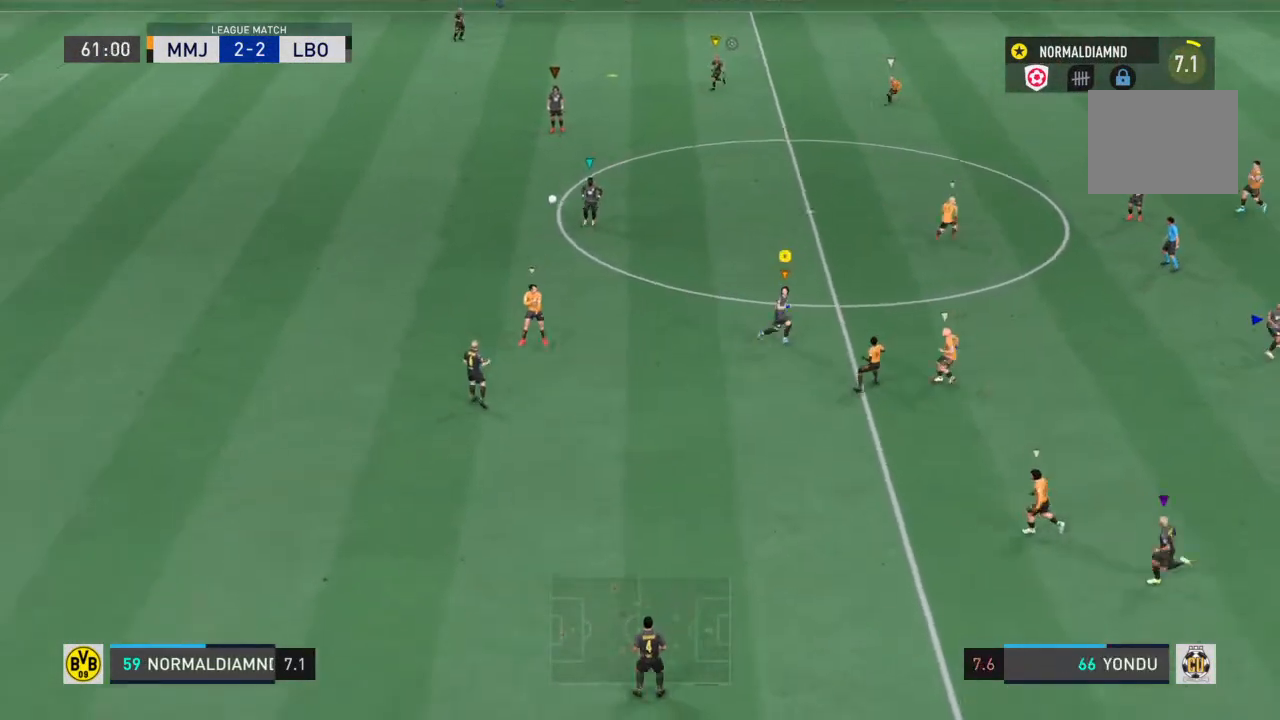
{"buttons": ["R2"], "left_stick": "up", "right_stick": "center", "events": [[333, "left_stick", "up"]]}
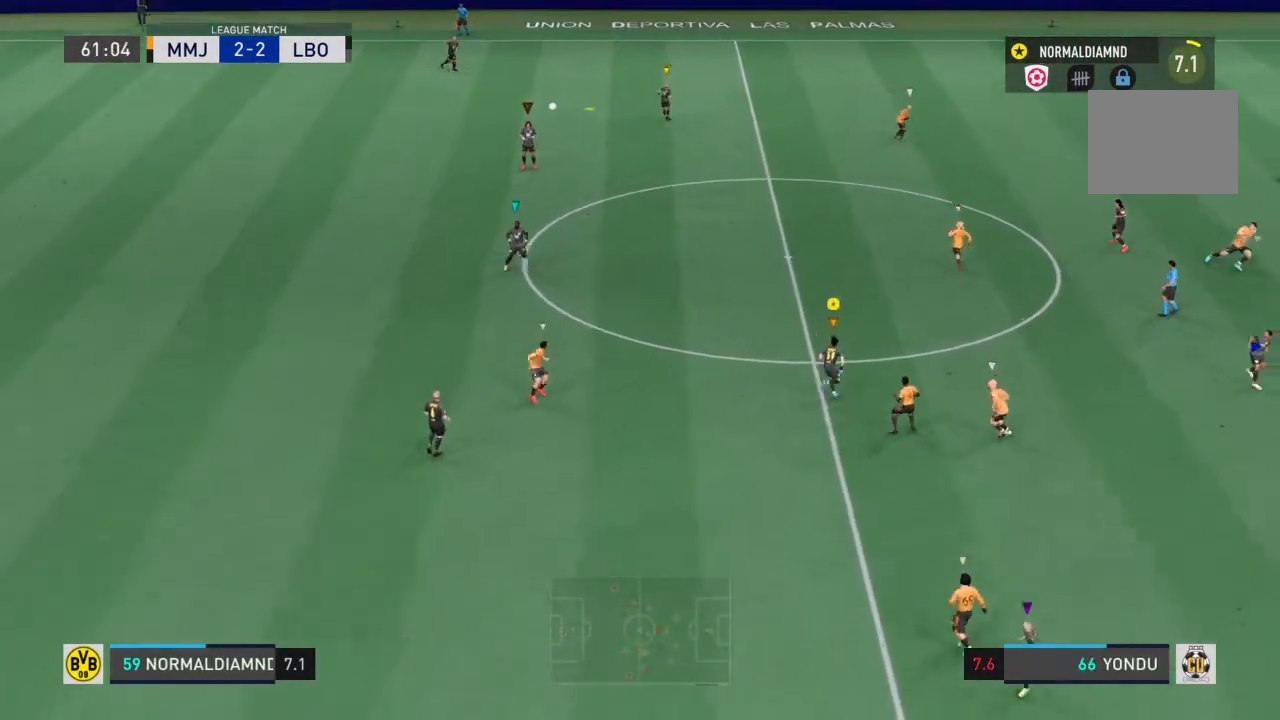
{"buttons": ["R2"], "left_stick": "up", "right_stick": "center", "events": []}
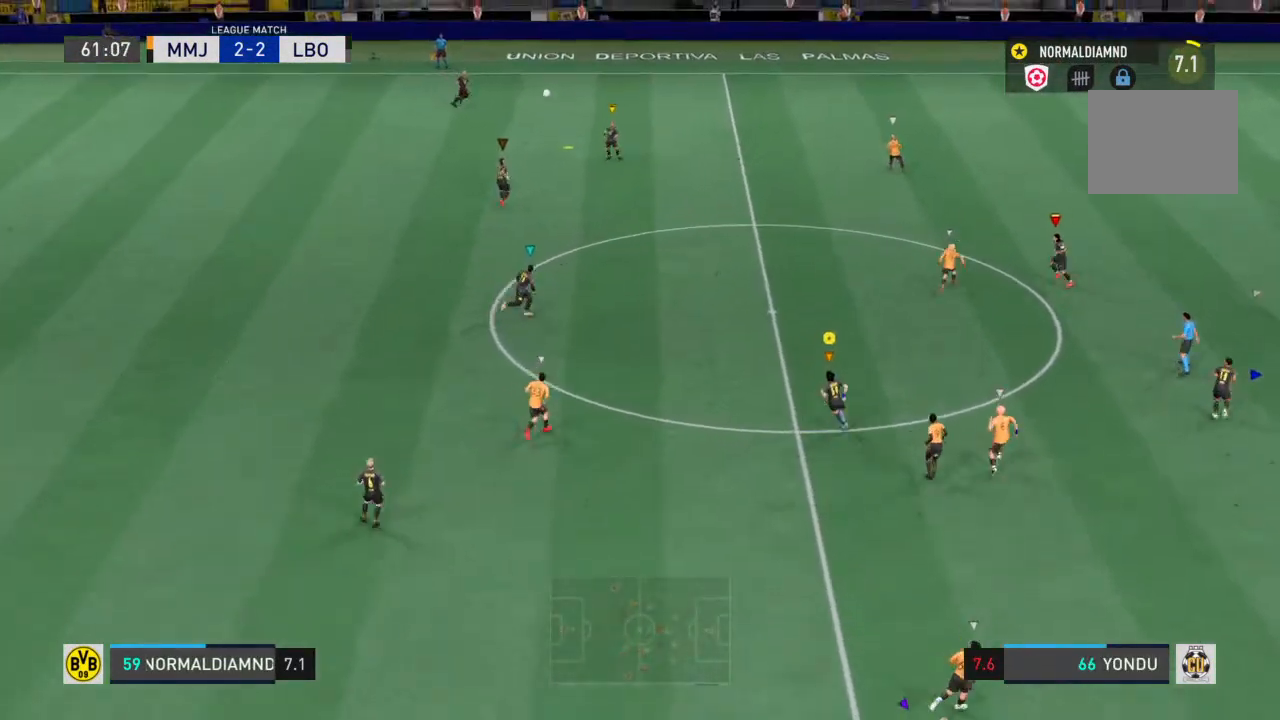
{"buttons": ["R2"], "left_stick": "up", "right_stick": "center", "events": [[233, "R2", "up"], [400, "R2", "down"]]}
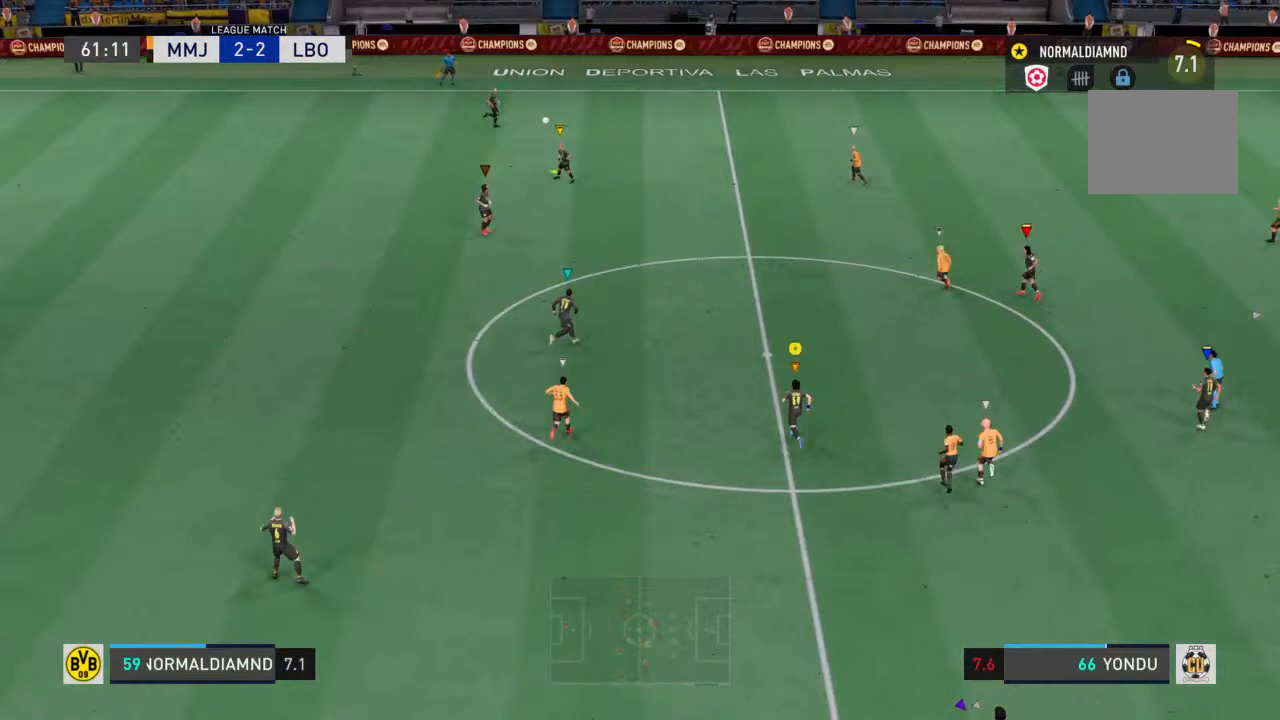
{"buttons": [], "left_stick": "up-right", "right_stick": "center", "events": [[100, "R2", "up"], [267, "left_stick", "up-right"]]}
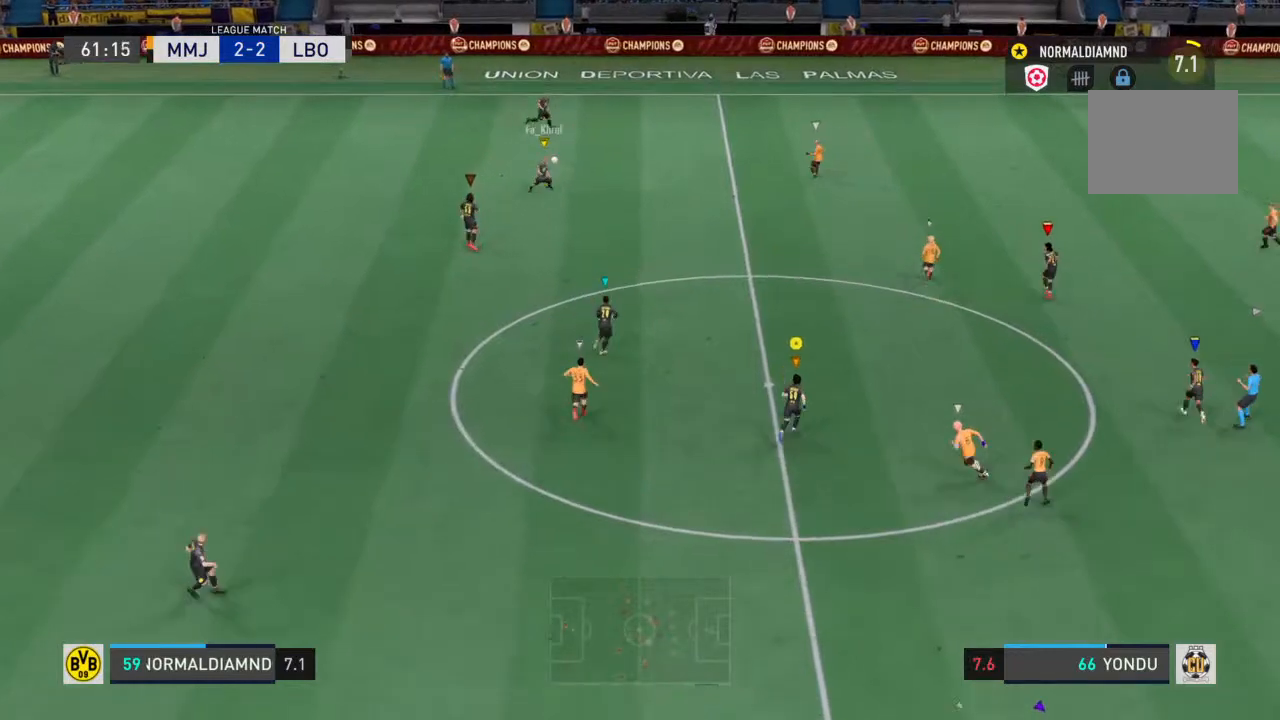
{"buttons": [], "left_stick": "up-right", "right_stick": "center", "events": [[100, "left_stick", "up"], [367, "left_stick", "up-right"]]}
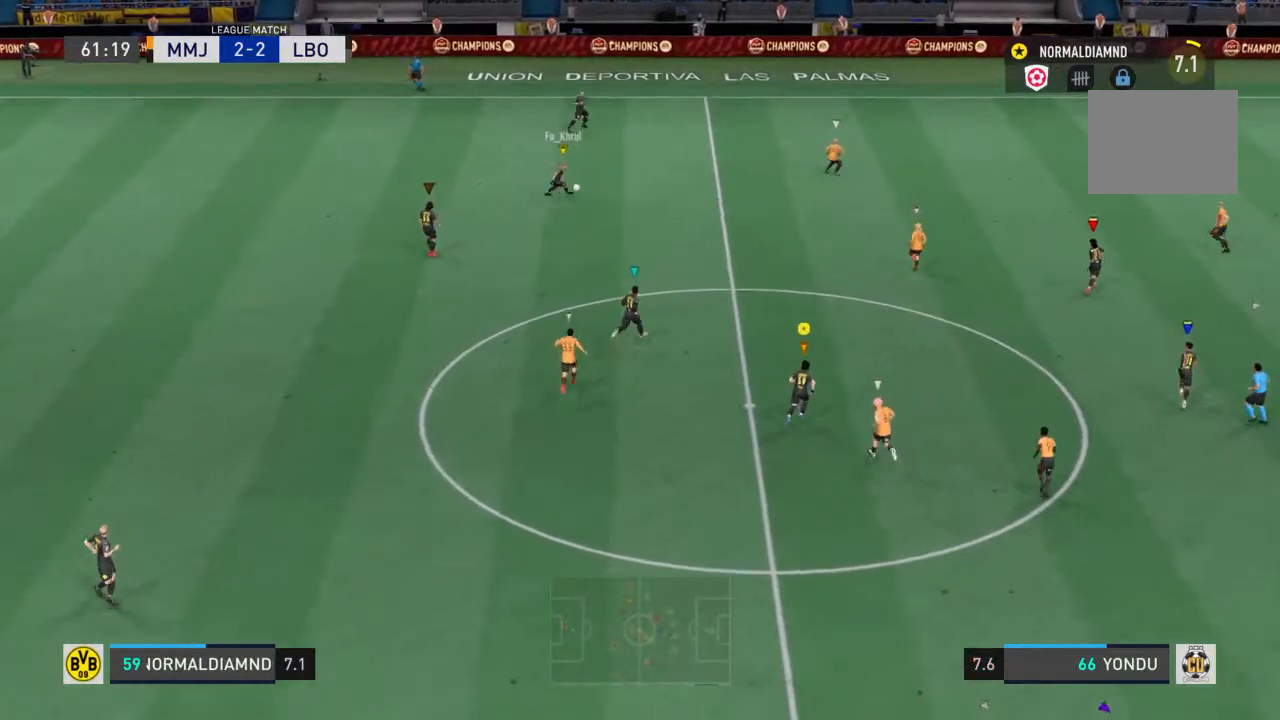
{"buttons": [], "left_stick": "up-right", "right_stick": "center", "events": []}
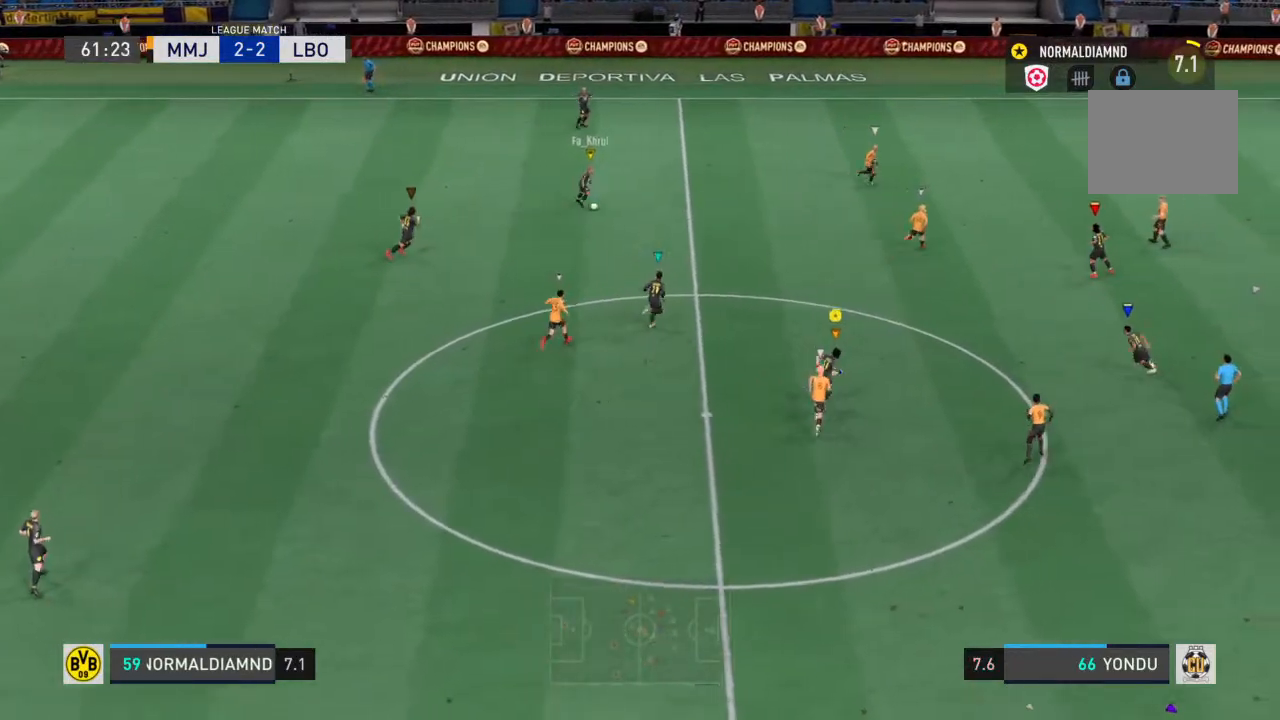
{"buttons": ["R2"], "left_stick": "up-right", "right_stick": "center", "events": [[133, "R2", "down"]]}
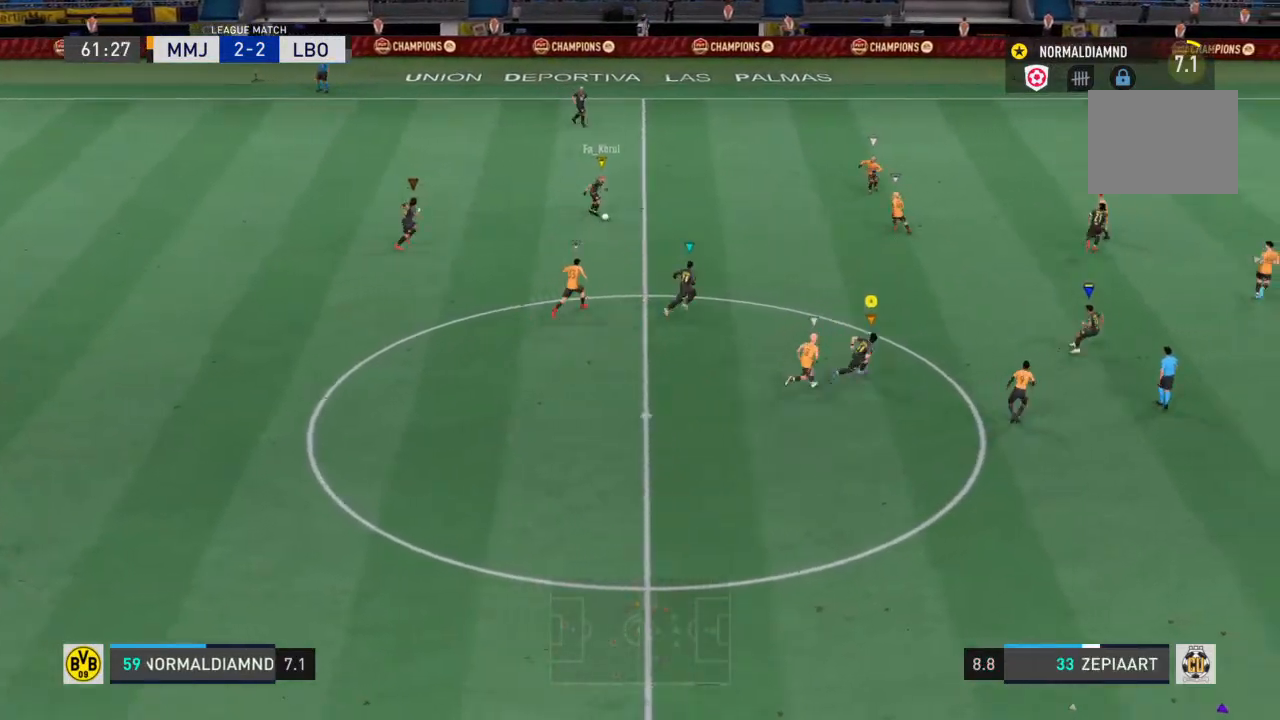
{"buttons": [], "left_stick": "down-right", "right_stick": "center", "events": [[333, "R2", "up"], [467, "left_stick", "down-right"]]}
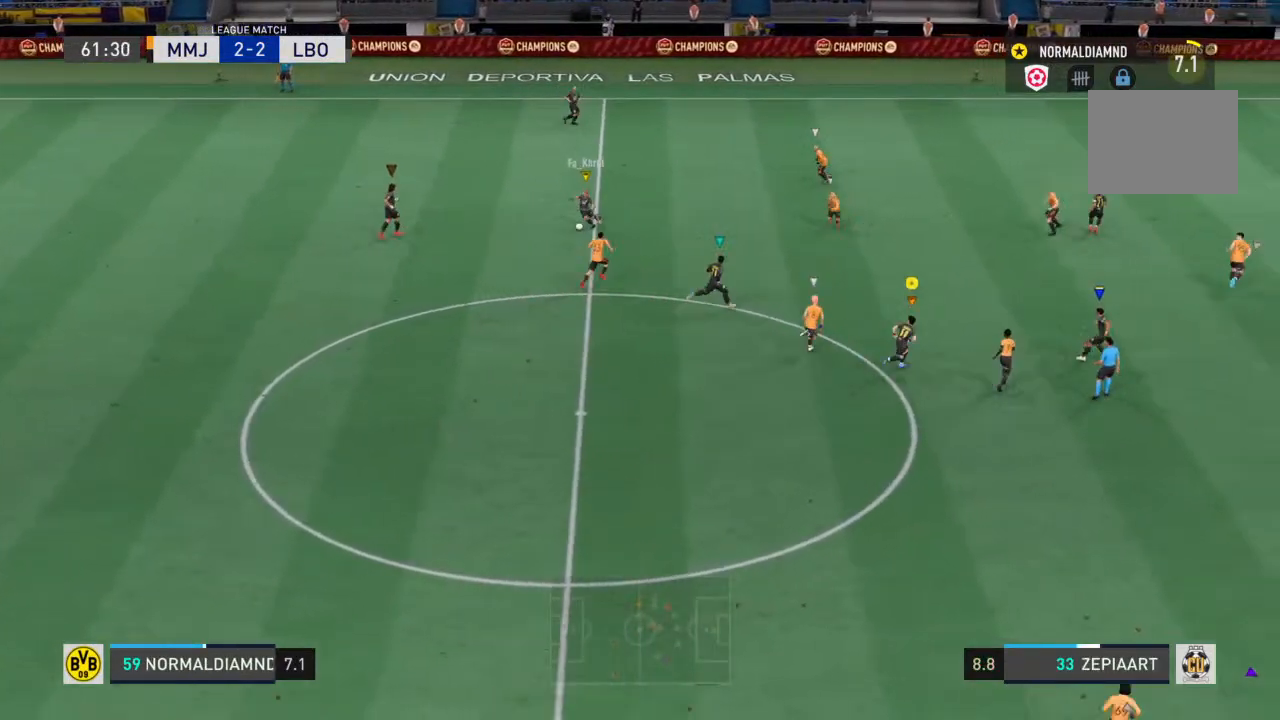
{"buttons": ["R2"], "left_stick": "down-left", "right_stick": "center", "events": [[33, "left_stick", "down"], [367, "R2", "down"], [400, "left_stick", "down-left"]]}
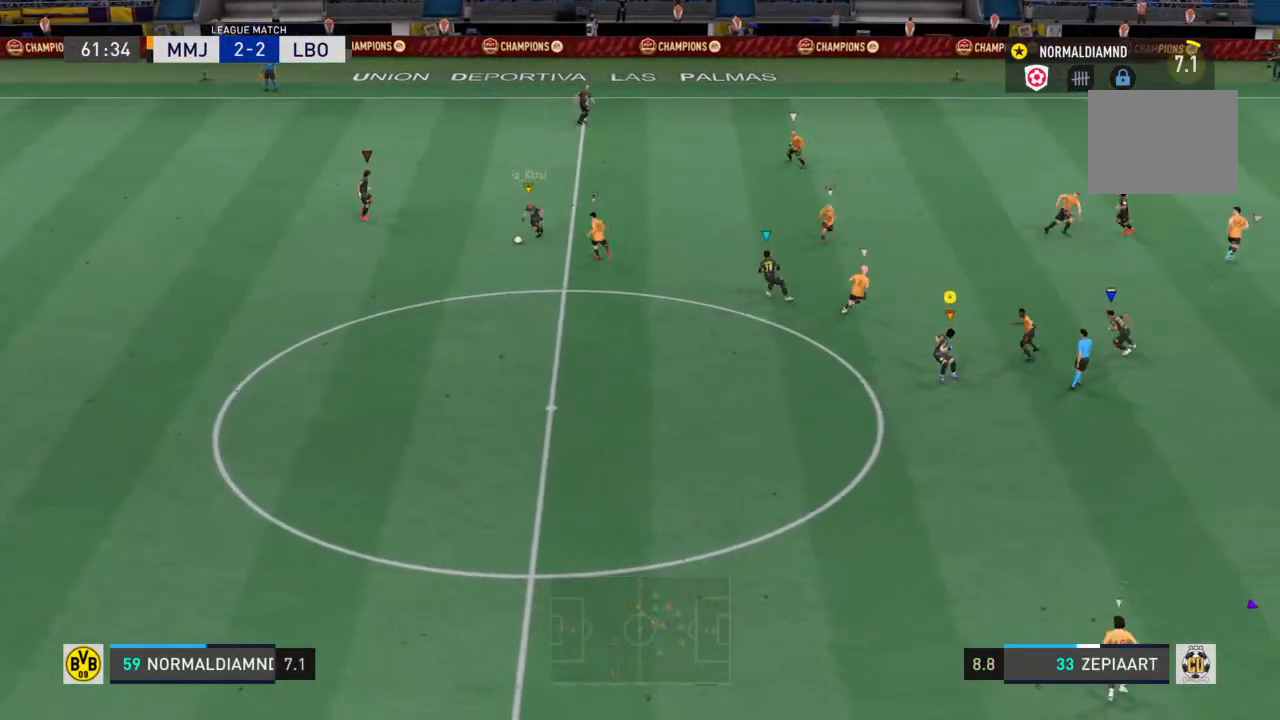
{"buttons": ["R2"], "left_stick": "down-left", "right_stick": "center", "events": []}
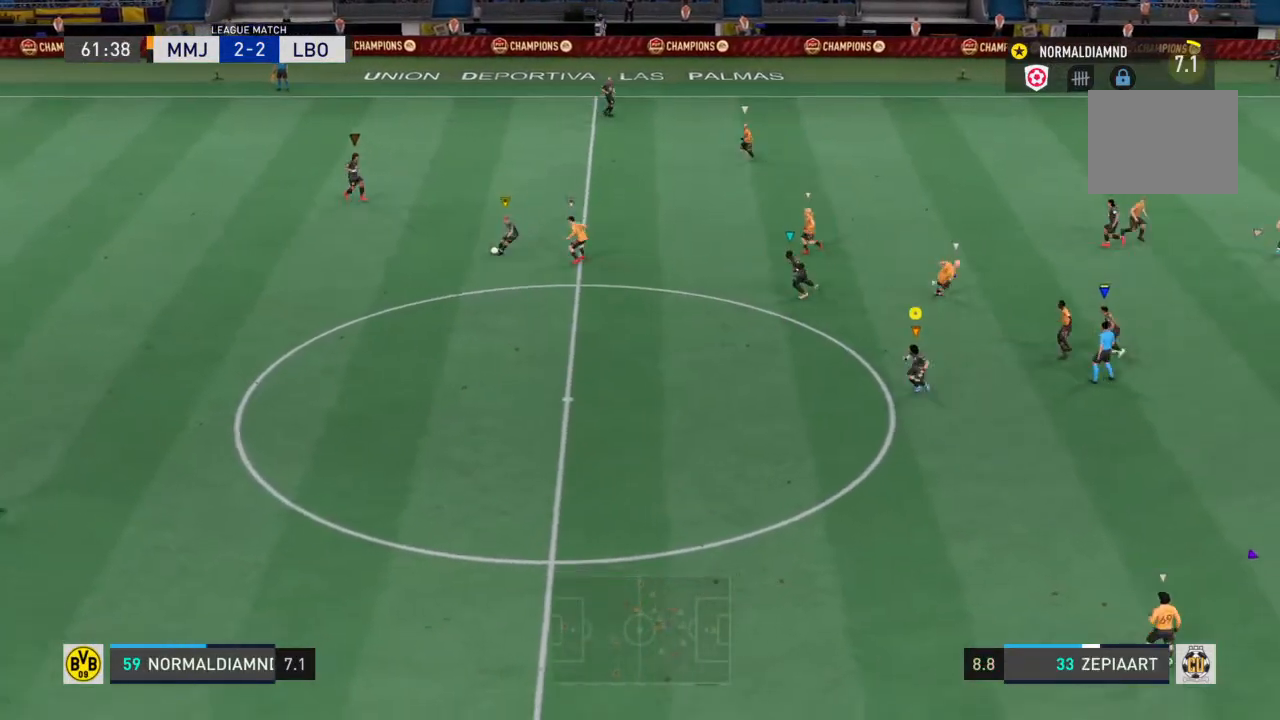
{"buttons": [], "left_stick": "down-left", "right_stick": "center", "events": [[267, "R2", "up"]]}
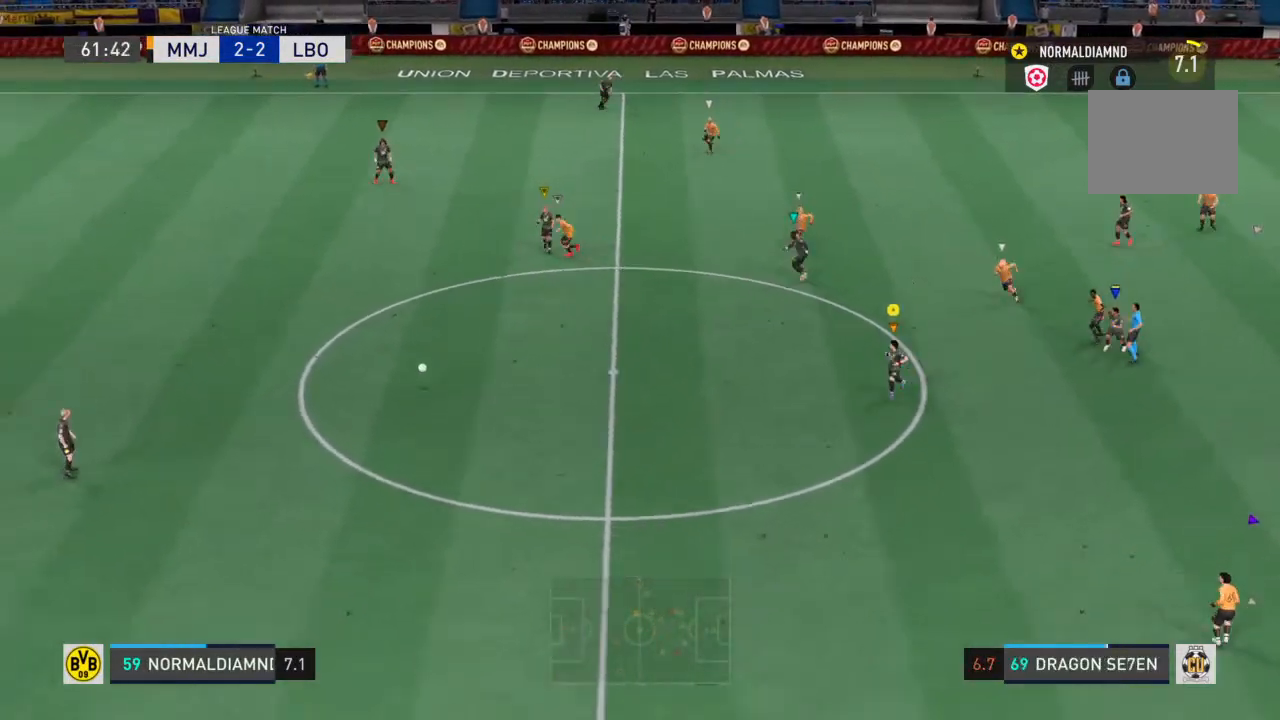
{"buttons": [], "left_stick": "down-left", "right_stick": "center", "events": []}
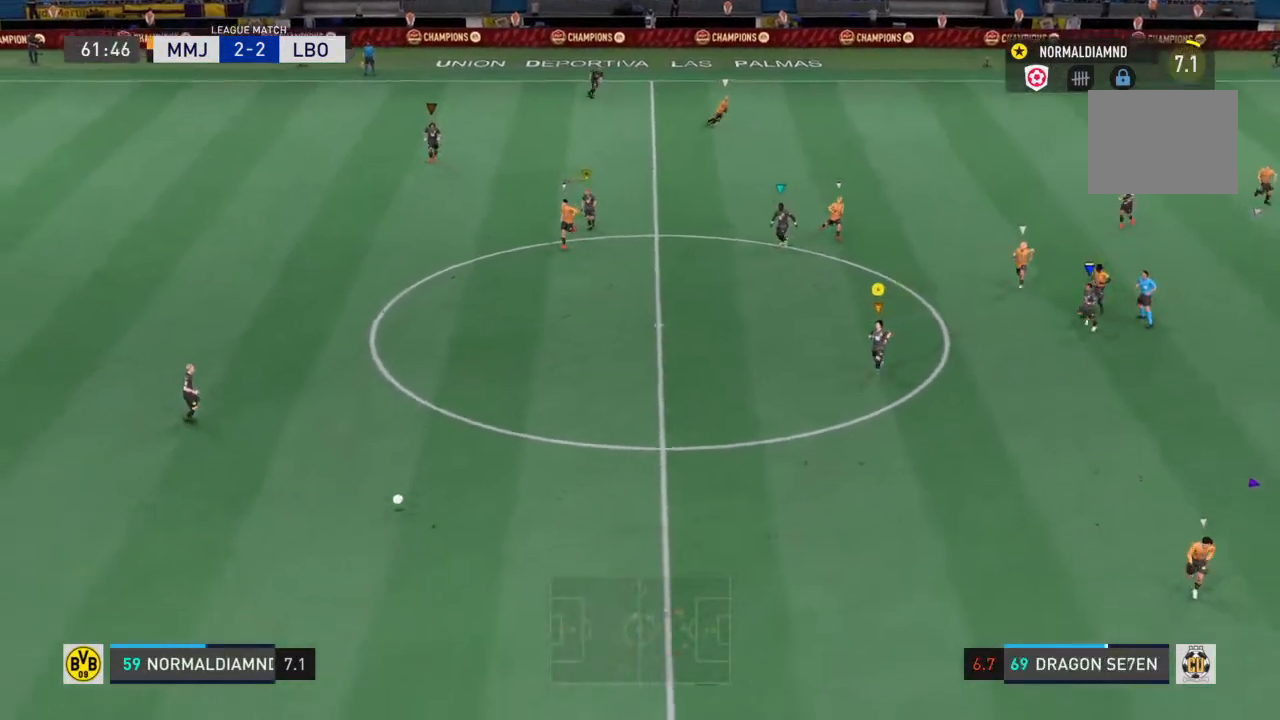
{"buttons": [], "left_stick": "down", "right_stick": "center", "events": [[300, "left_stick", "down"]]}
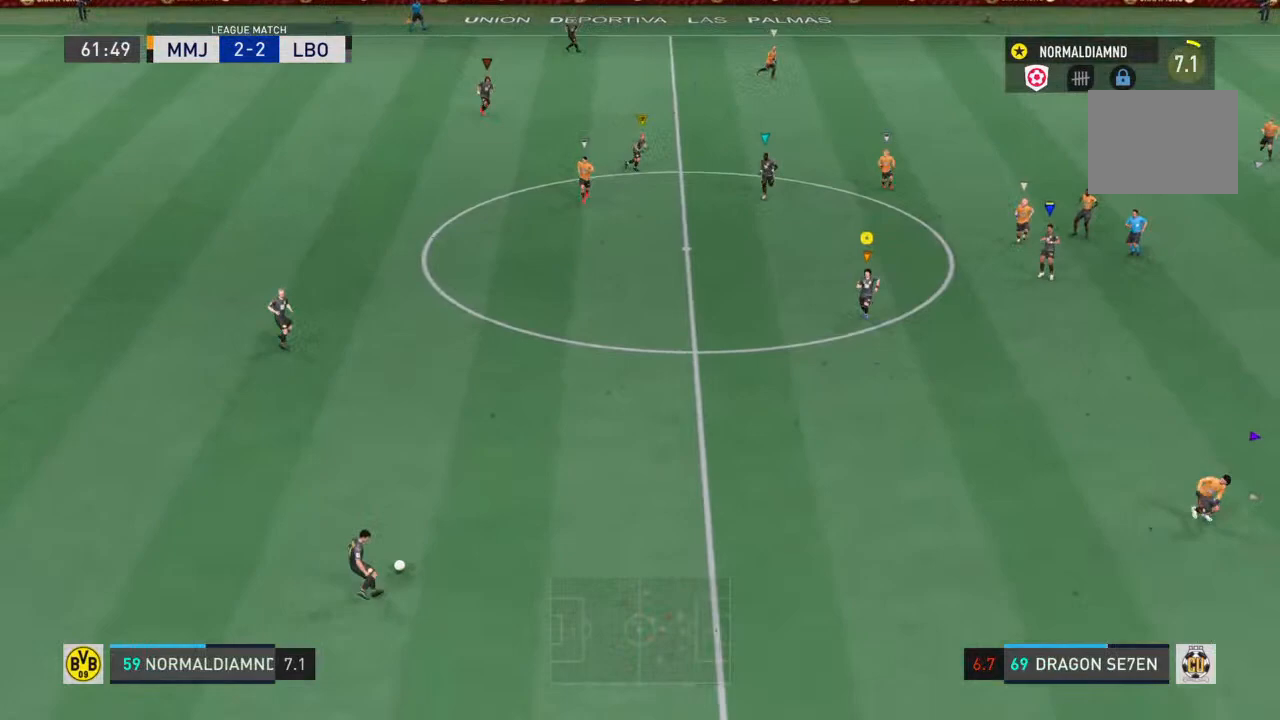
{"buttons": ["R2"], "left_stick": "down-right", "right_stick": "center", "events": [[200, "R2", "down"], [267, "CROSS", "down"], [300, "left_stick", "down-right"], [500, "CROSS", "up"]]}
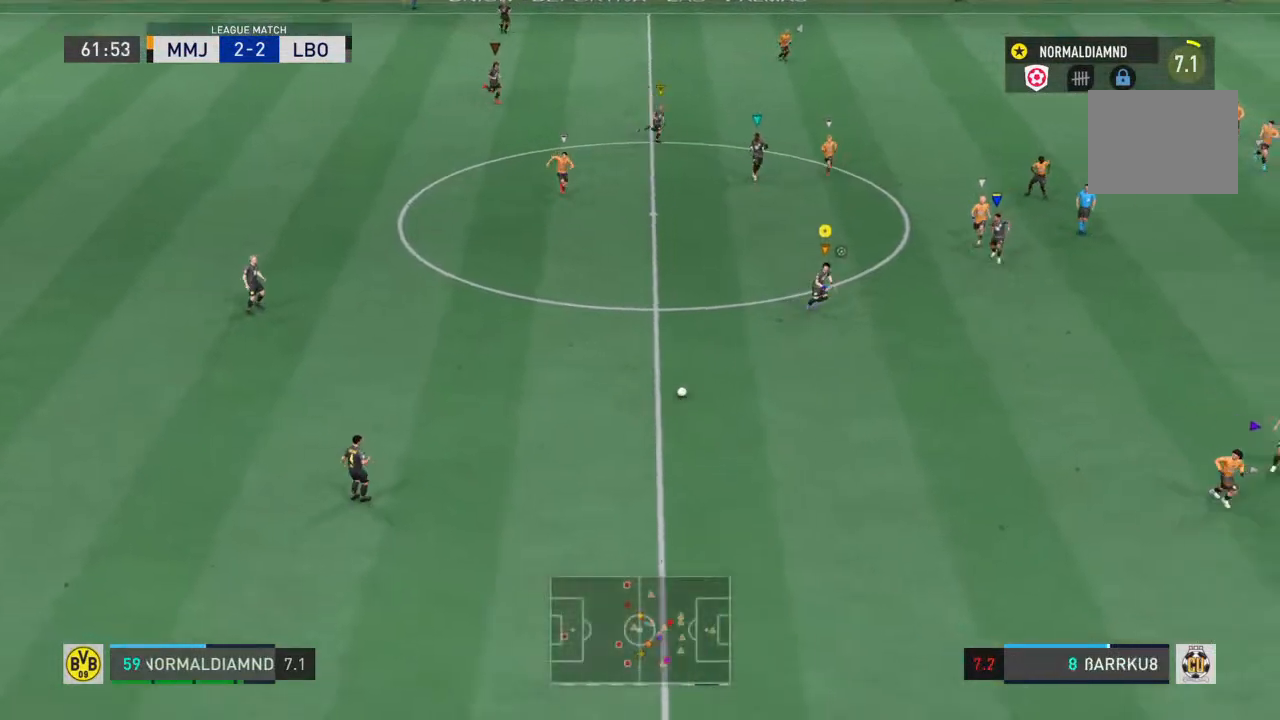
{"buttons": ["R2"], "left_stick": "right", "right_stick": "center", "events": [[233, "left_stick", "right"]]}
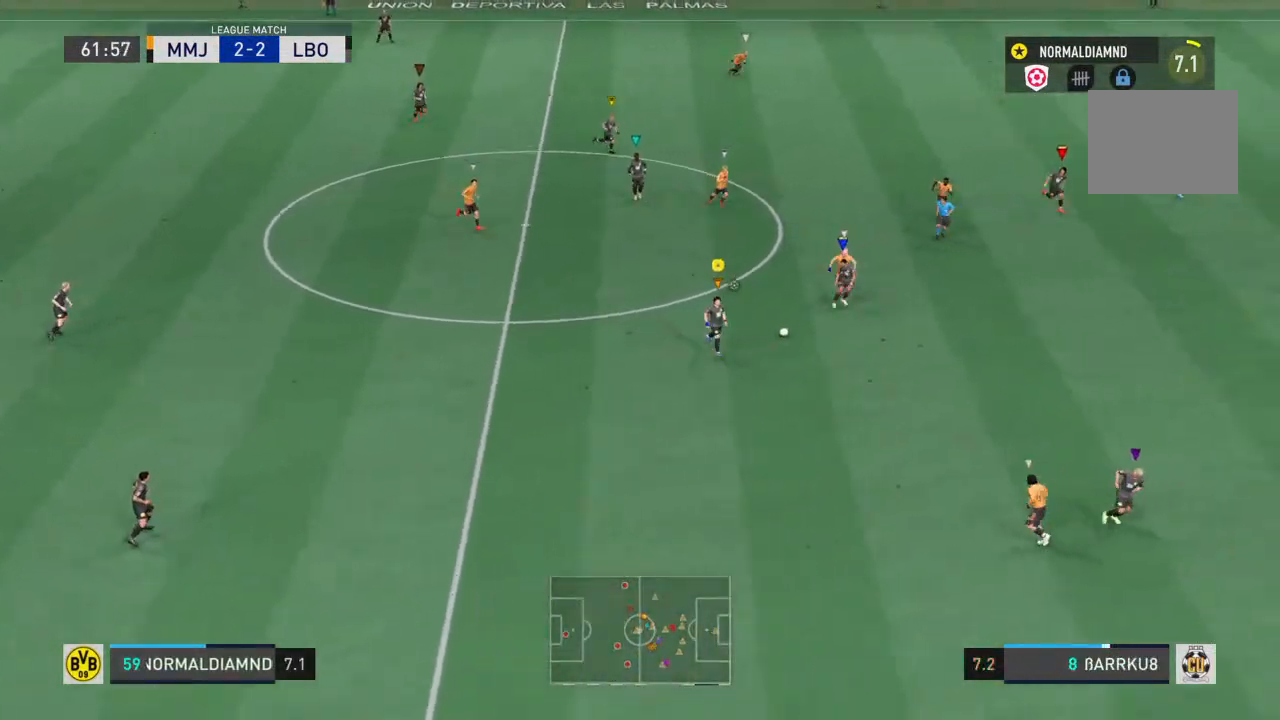
{"buttons": ["R2"], "left_stick": "down-right", "right_stick": "center", "events": [[67, "left_stick", "down-right"]]}
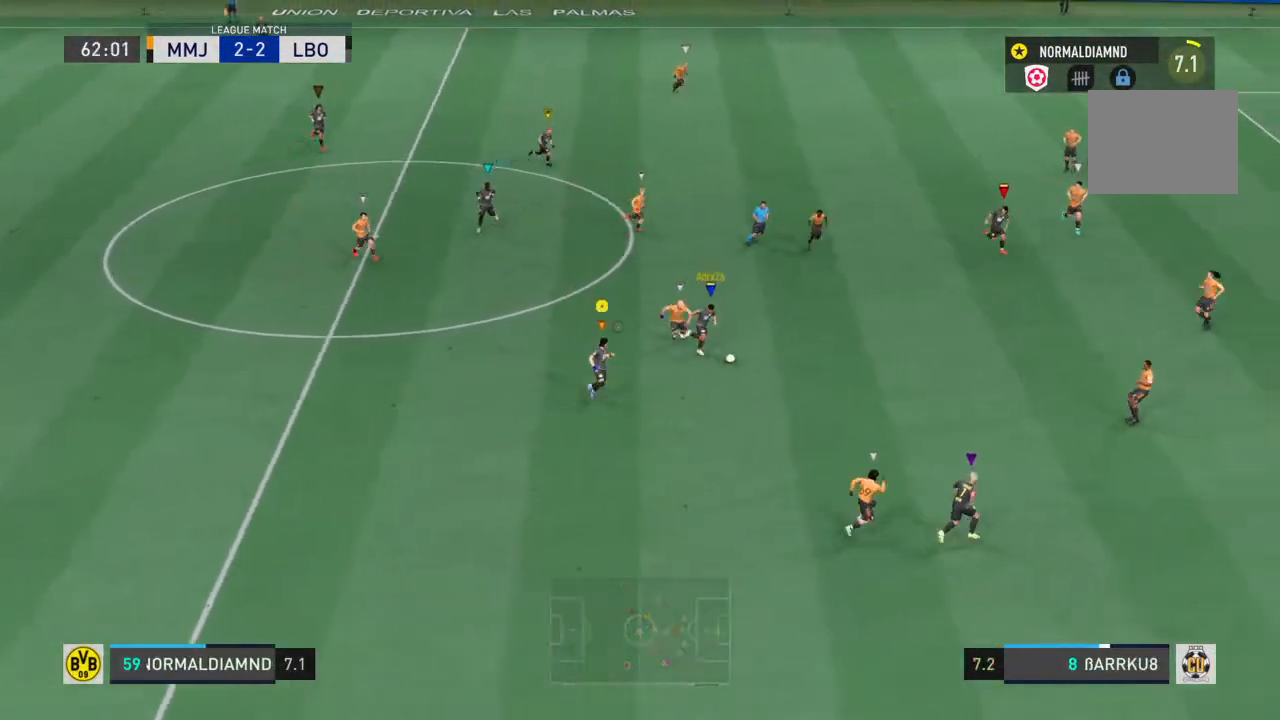
{"buttons": [], "left_stick": "down-right", "right_stick": "center", "events": [[233, "R2", "up"]]}
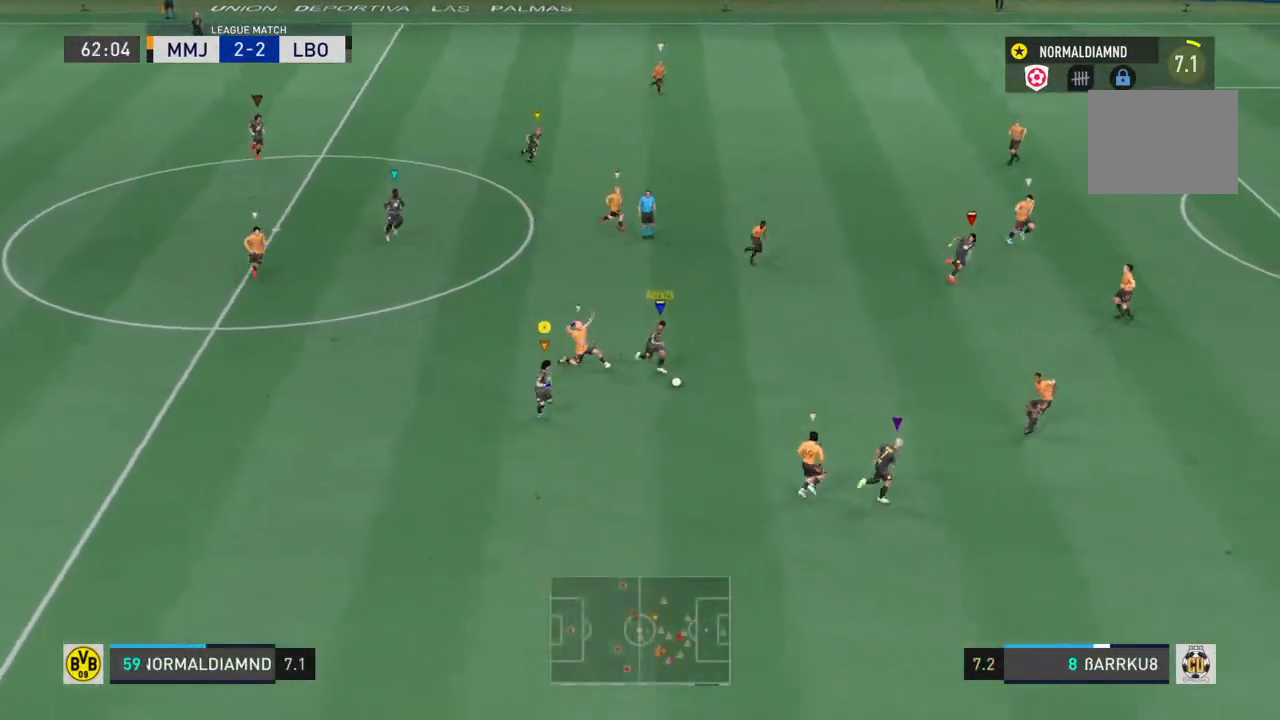
{"buttons": [], "left_stick": "down", "right_stick": "center", "events": [[167, "left_stick", "center"], [433, "left_stick", "down"]]}
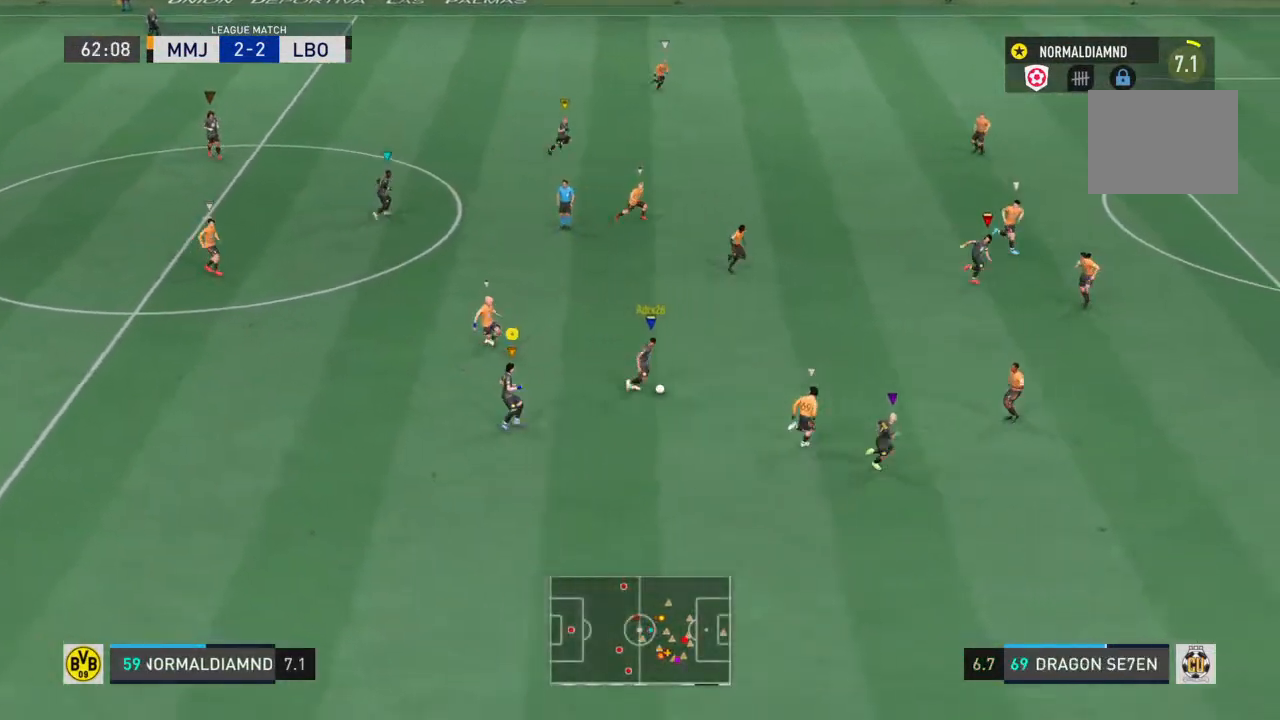
{"buttons": [], "left_stick": "down", "right_stick": "center", "events": []}
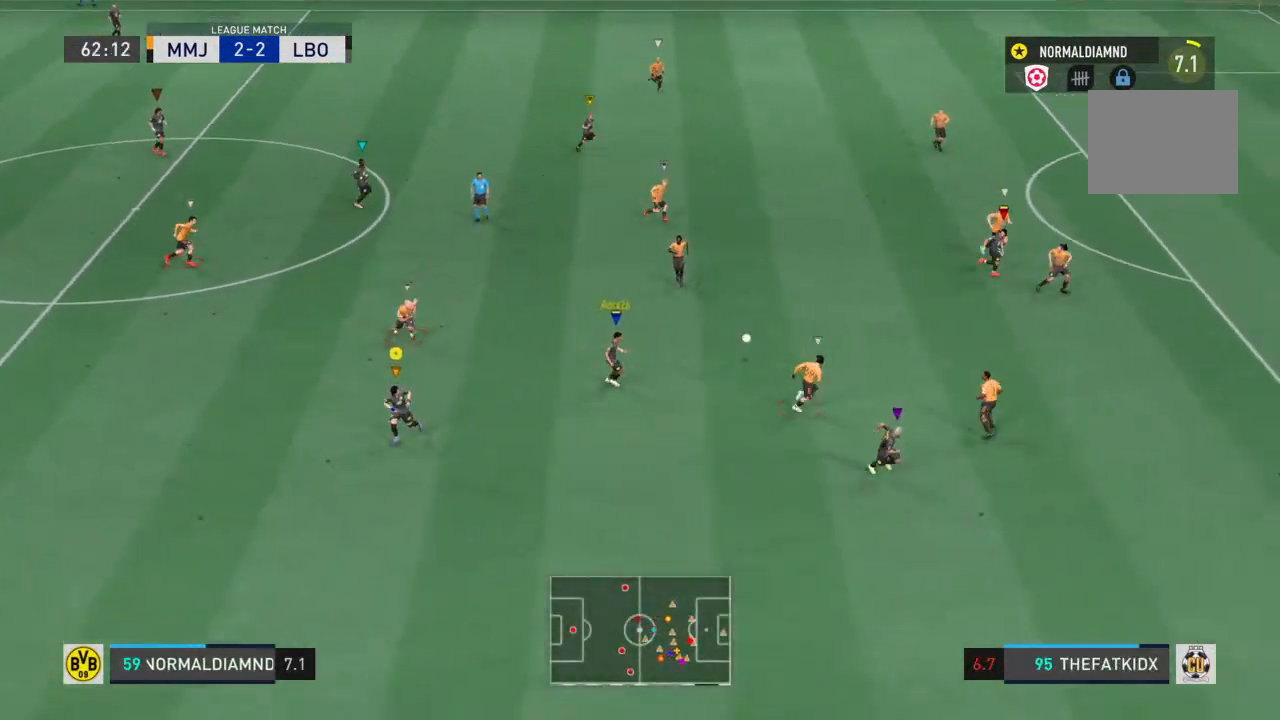
{"buttons": [], "left_stick": "up-right", "right_stick": "center"}
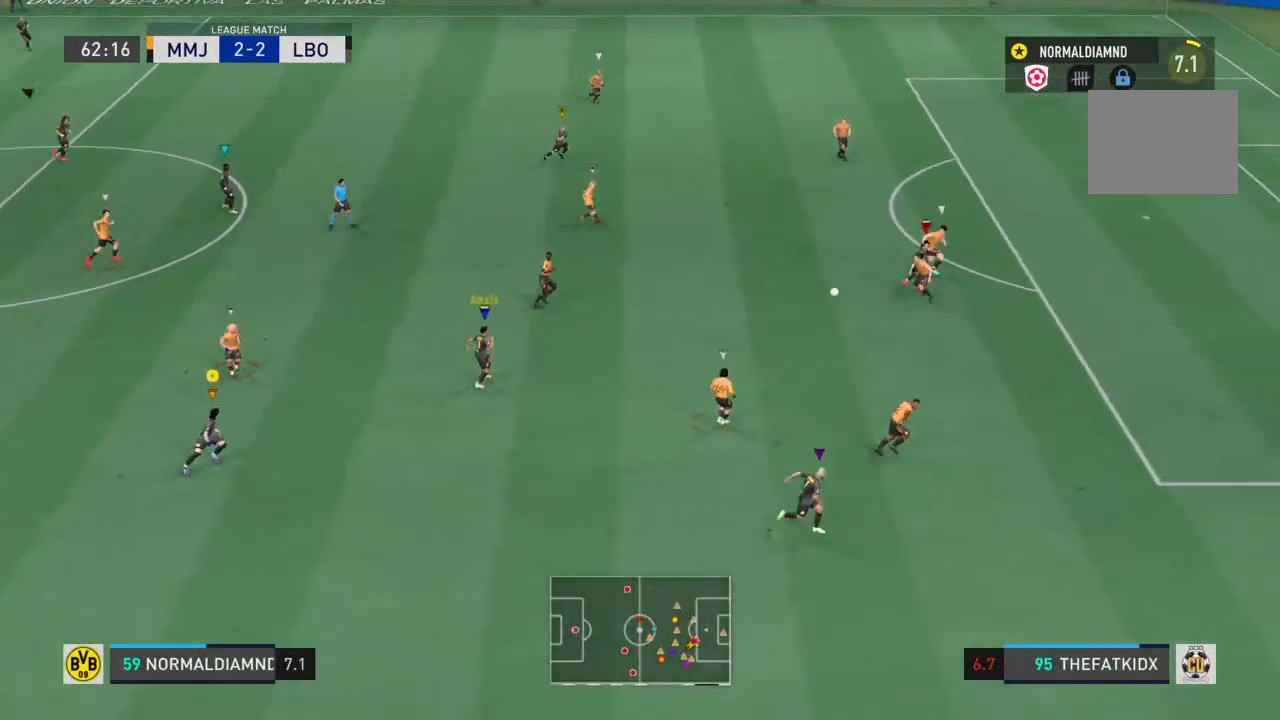
{"buttons": [], "left_stick": "up-left", "right_stick": "center", "events": [[200, "left_stick", "right"], [333, "left_stick", "center"], [433, "left_stick", "up-left"]]}
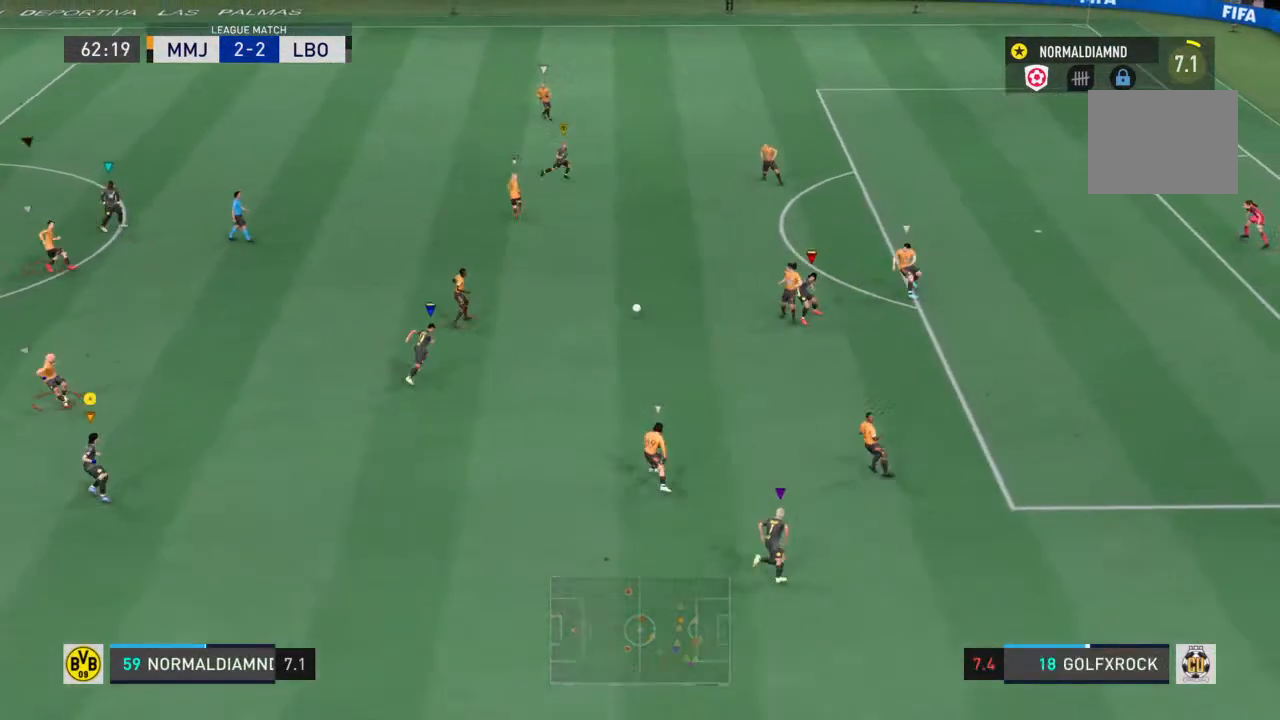
{"buttons": ["R2"], "left_stick": "up-left", "right_stick": "center", "events": [[200, "R2", "down"]]}
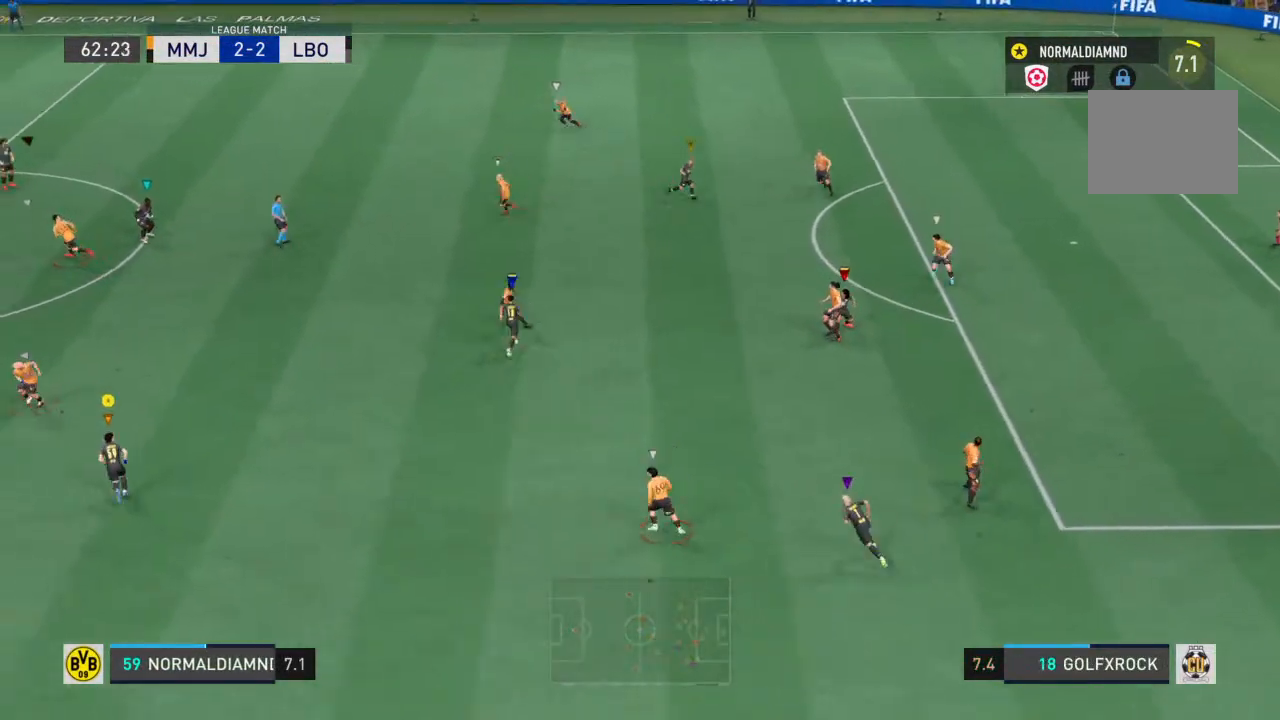
{"buttons": ["R2"], "left_stick": "up-left", "right_stick": "center", "events": []}
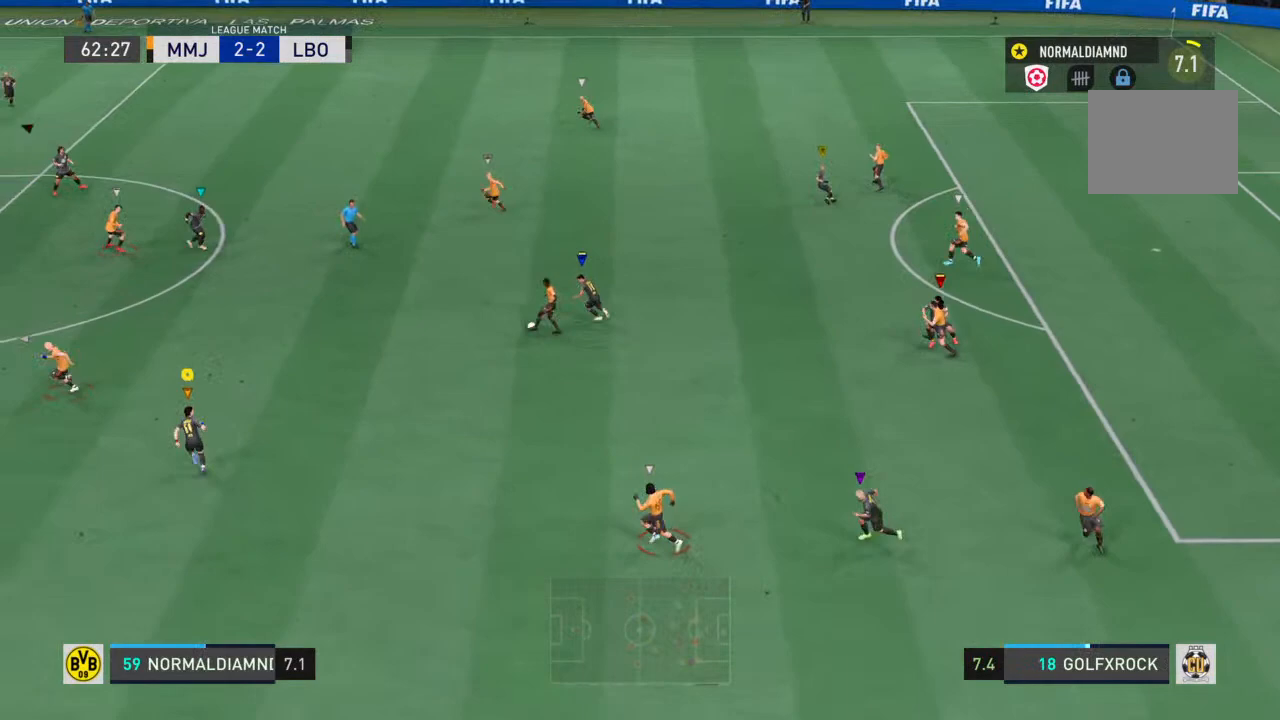
{"buttons": ["R2"], "left_stick": "up-left", "right_stick": "center", "events": []}
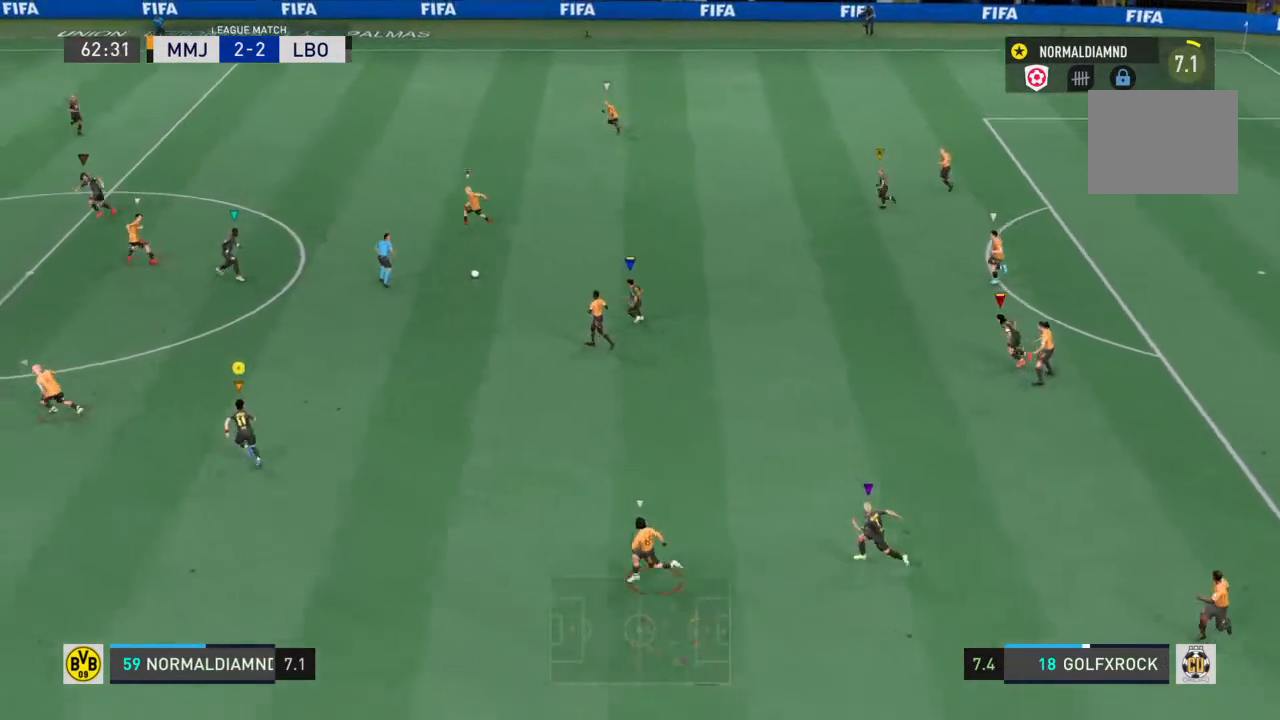
{"buttons": ["R2"], "left_stick": "up-left", "right_stick": "center", "events": []}
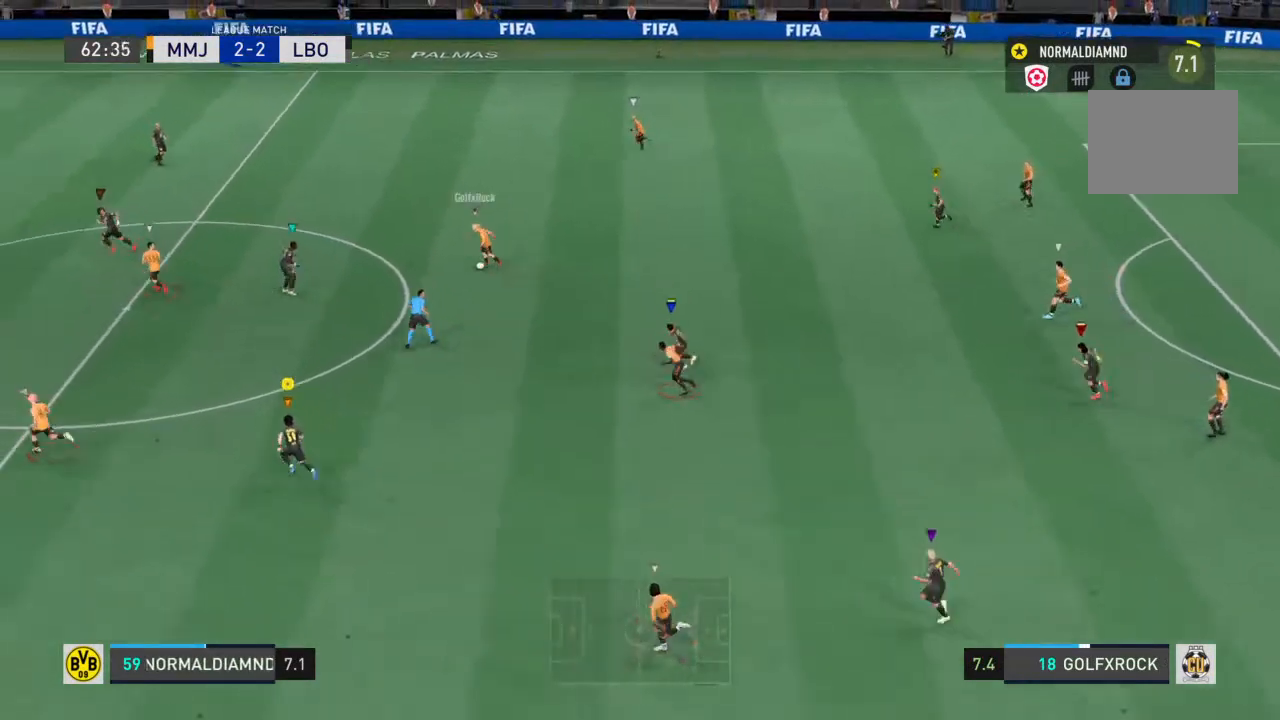
{"buttons": ["R2"], "left_stick": "up-left", "right_stick": "center", "events": []}
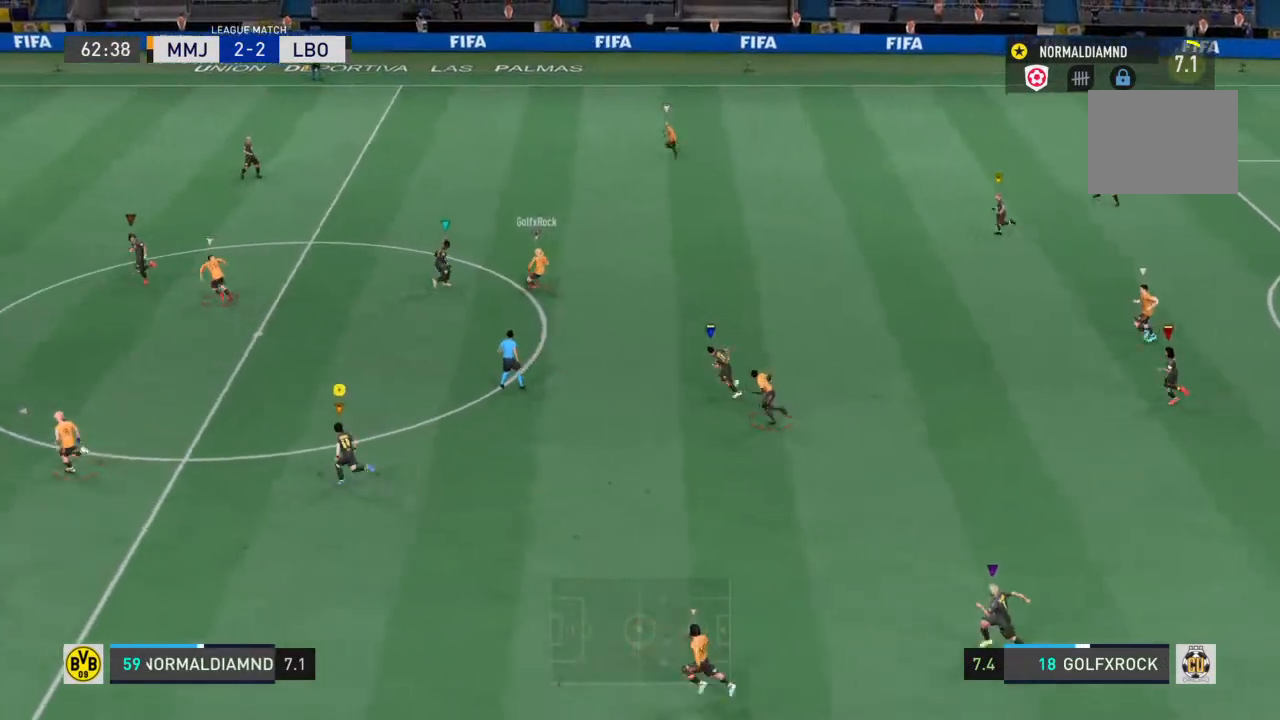
{"buttons": ["R2"], "left_stick": "up-left", "right_stick": "center", "events": []}
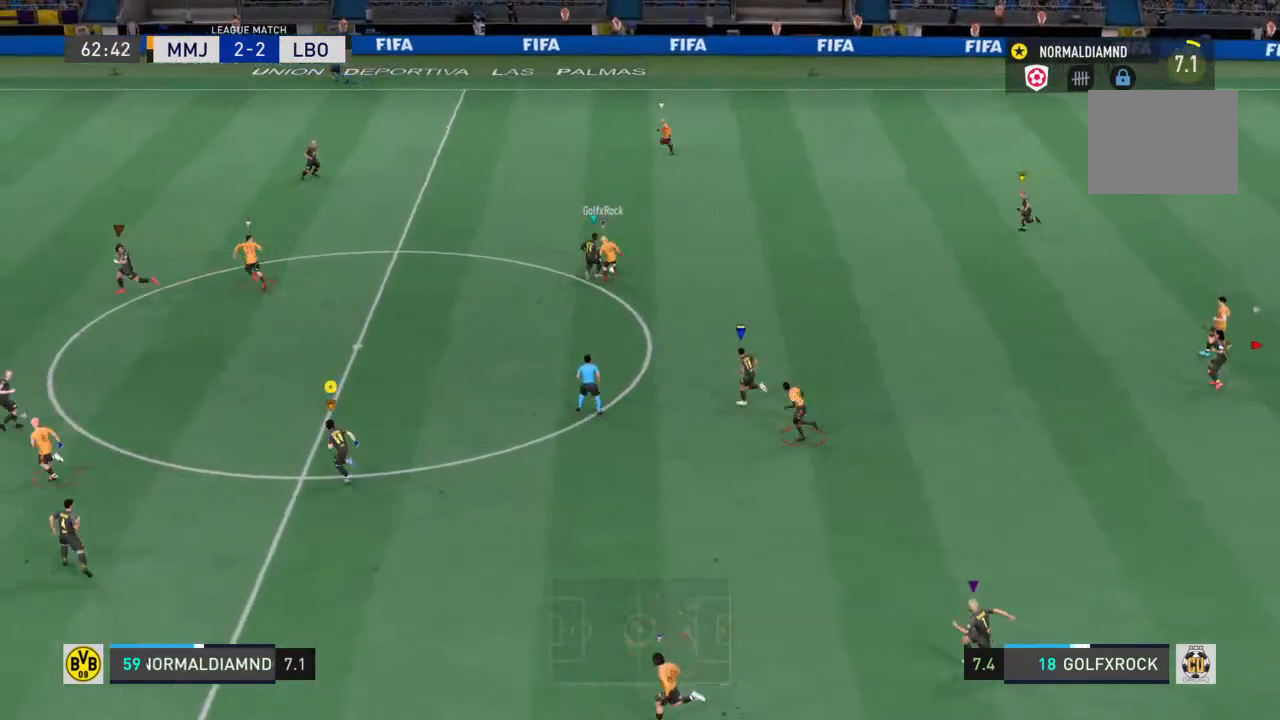
{"buttons": ["R2"], "left_stick": "up-right", "right_stick": "center", "events": [[100, "R2", "up"], [200, "left_stick", "up"], [433, "R2", "down"], [500, "left_stick", "up-right"]]}